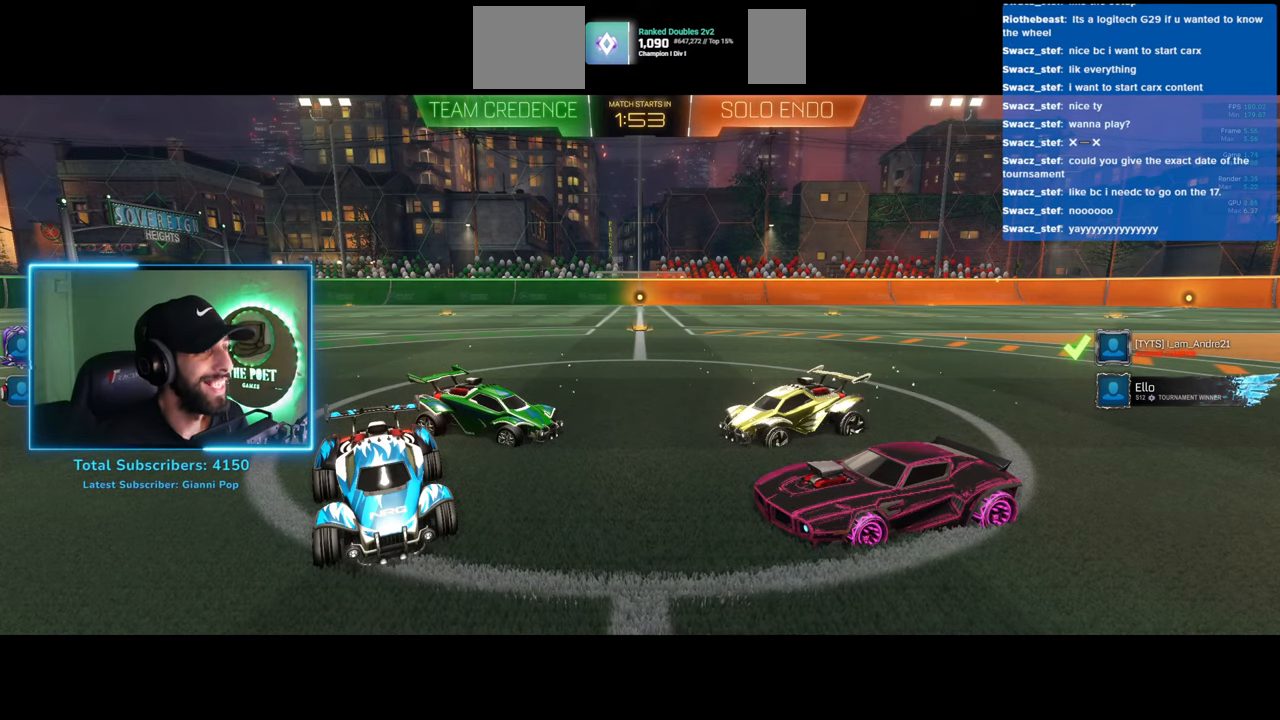
Gameplay with keyboard and mouse; each line is a JSON object with the keys and mouse buttons held at the frame after it. "events" lists presses ("down") and releases ("up") of "a", "ctrl", "d", "e", "q", "s", "shift", "space", "w", "mouse_left", "mouse_wheel", "mouse_right", "mouse_mb4" and "mouse_mb5" between this image and that frame as [ms after this image, input, new state], when the widget could be followed in between. "mouse_left", "mouse_wheel", "mouse_right", "mouse_mb4", "mouse_mb5" = the "left", "wheel", "right", "mb4", "mb5" buttons of the "mouse" list. No other keys are recorded. "wheel" means that the mouse wheel is clicked or scrolled. Mouse movement is not recorded.
{"keys": [], "mouse": [], "events": [[133, "mouse_left", "down"], [233, "mouse_left", "up"], [283, "mouse_left", "down"], [383, "mouse_left", "up"]]}
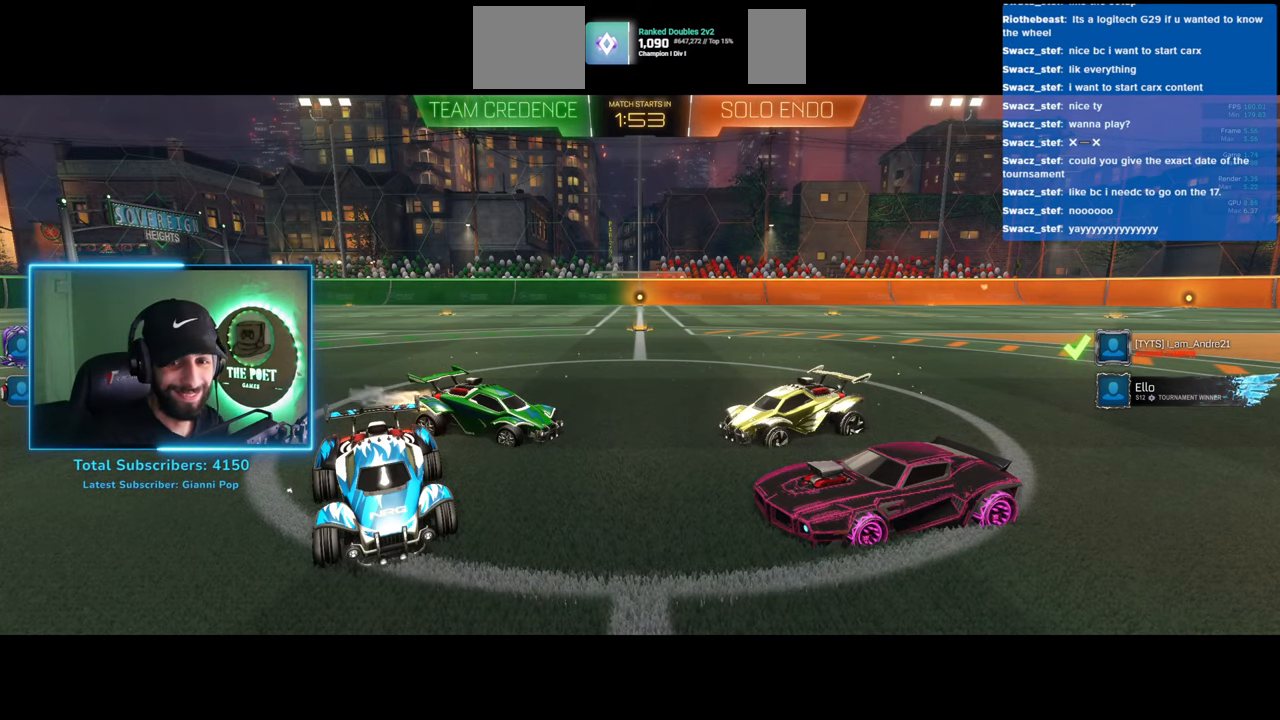
{"keys": ["e"], "mouse": [], "events": [[217, "mouse_left", "down"], [250, "e", "down"], [333, "mouse_right", "down"], [350, "mouse_left", "up"], [433, "mouse_right", "up"]]}
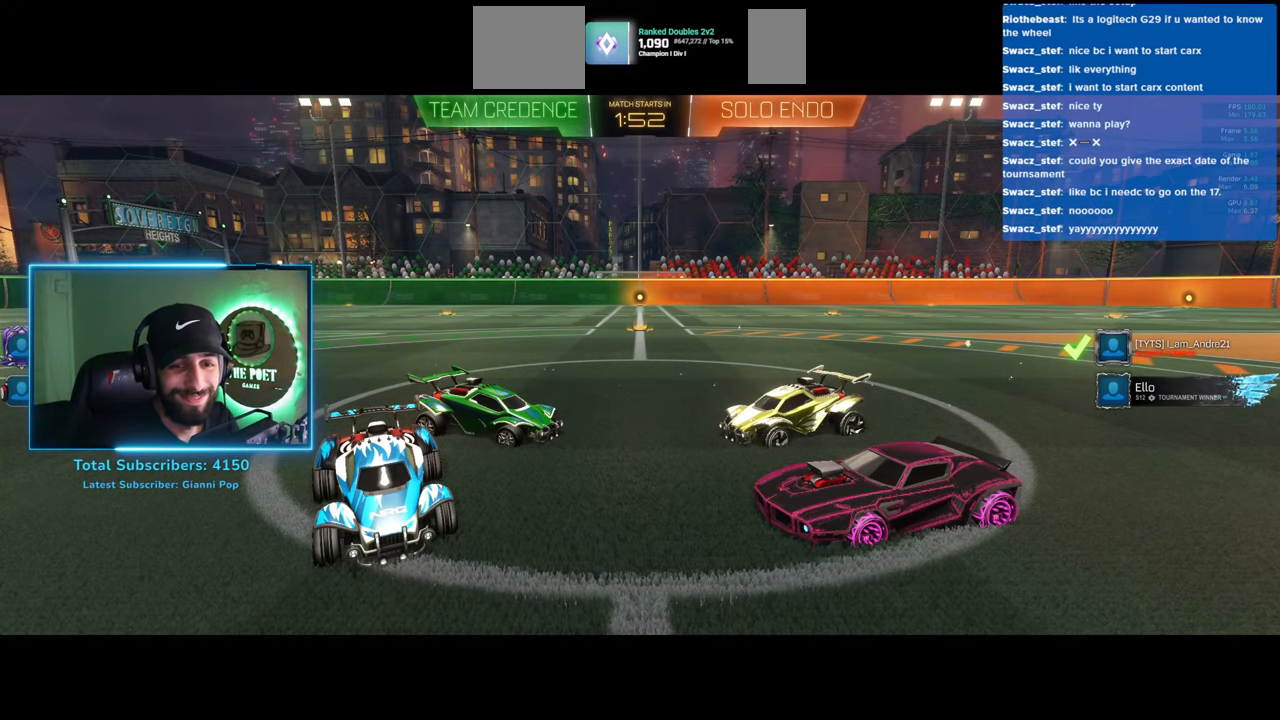
{"keys": ["e"], "mouse": ["left"], "events": [[317, "mouse_left", "down"]]}
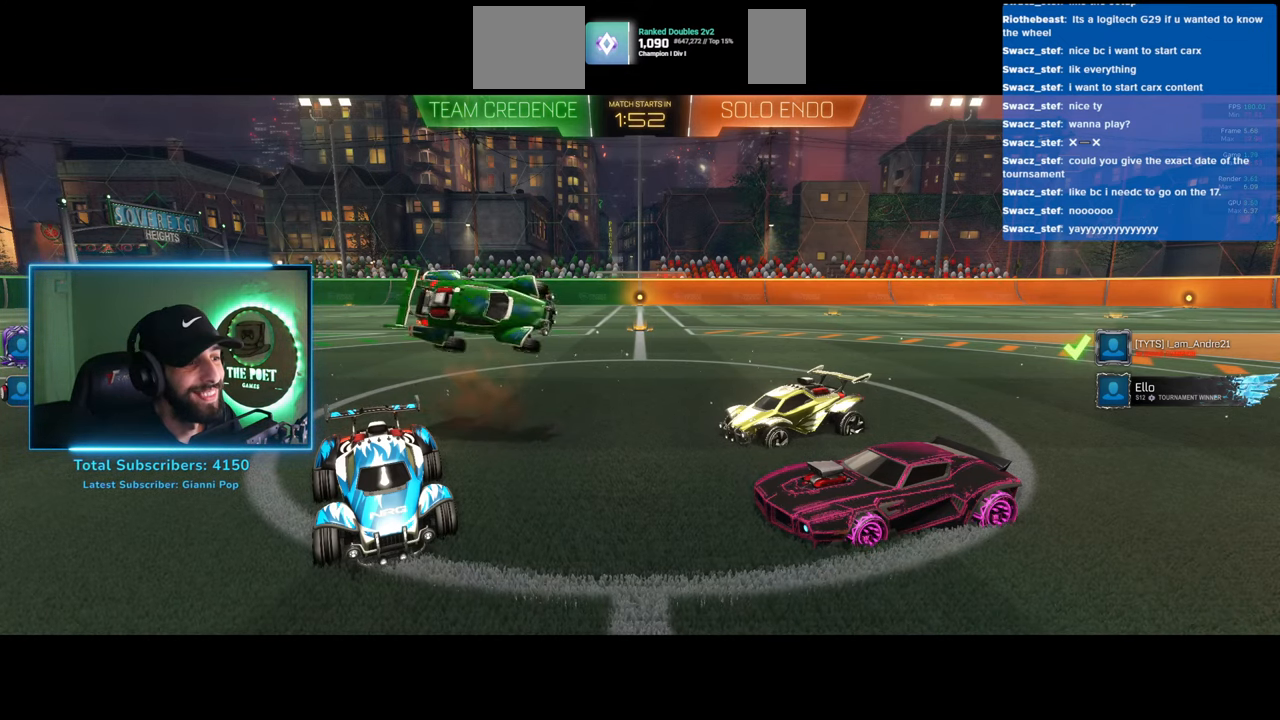
{"keys": [], "mouse": ["left"], "events": [[200, "e", "up"]]}
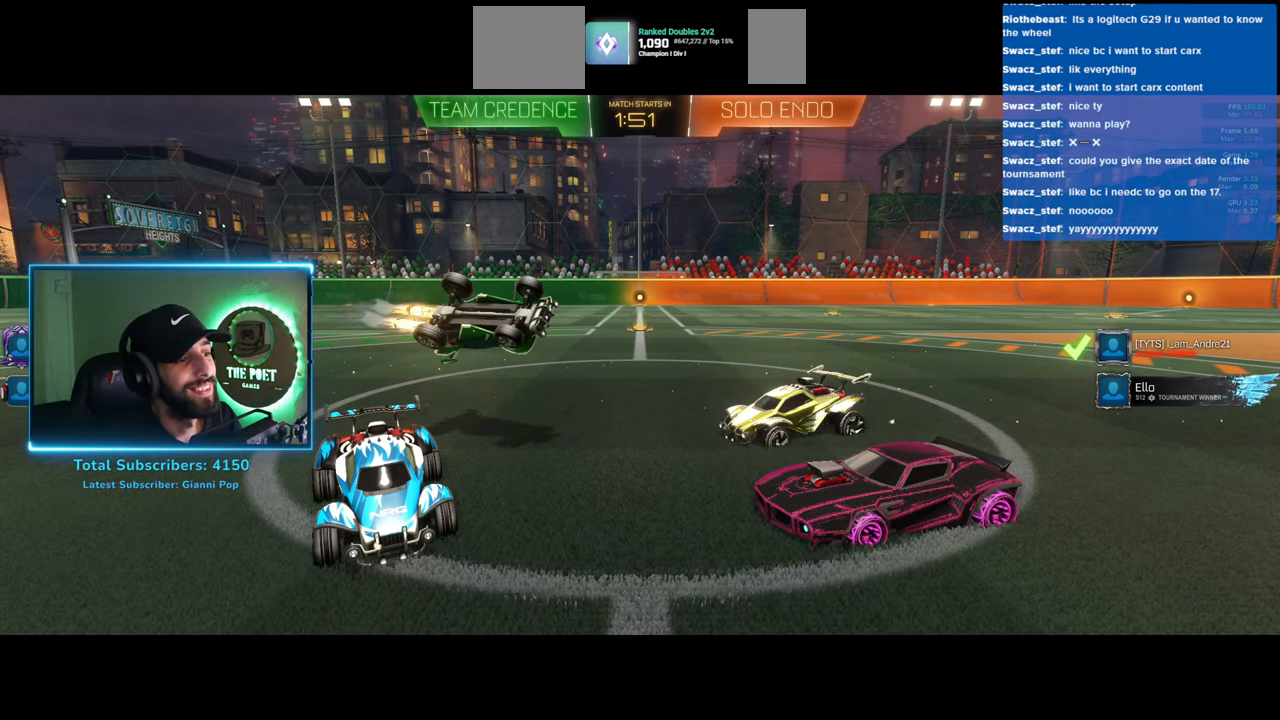
{"keys": [], "mouse": ["left"], "events": []}
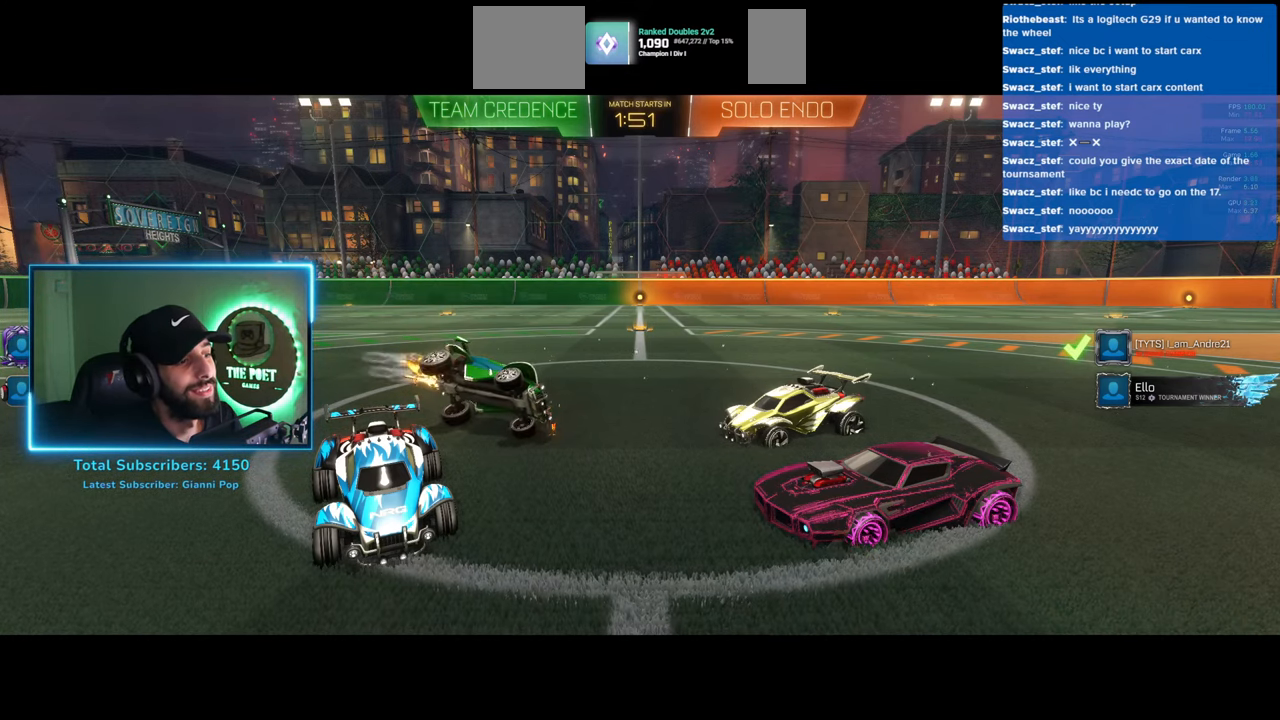
{"keys": [], "mouse": ["left"], "events": []}
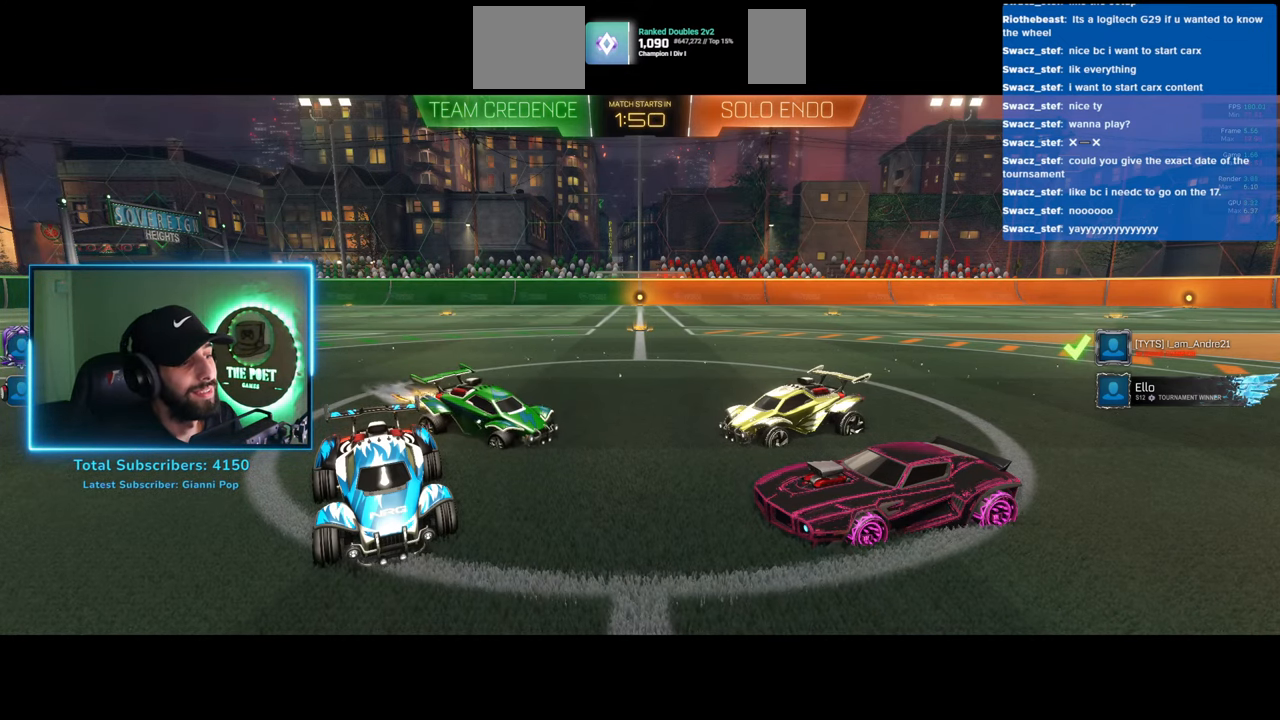
{"keys": [], "mouse": [], "events": [[100, "mouse_left", "up"]]}